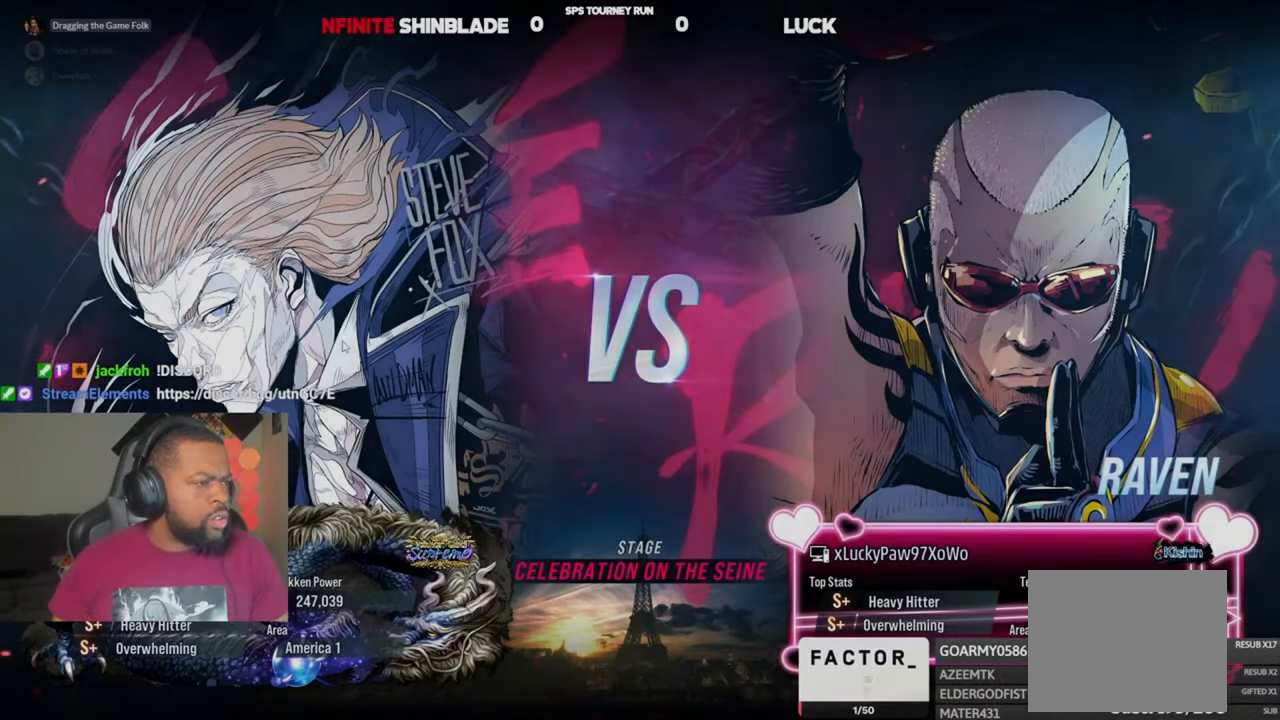
Gameplay with a controller (PlayStation layout); each line is a JSON object with the inputs held at the frame after it (dt_ms = milliseconds from this image to that frame). "events" lists button and stick changes between this image and that frame as [ms after this image, input, new state], when the widget could be followed in between. Not read: L1 R1 R2.
{"dt_ms": 500, "buttons": [], "left_stick": "center", "right_stick": "center", "events": []}
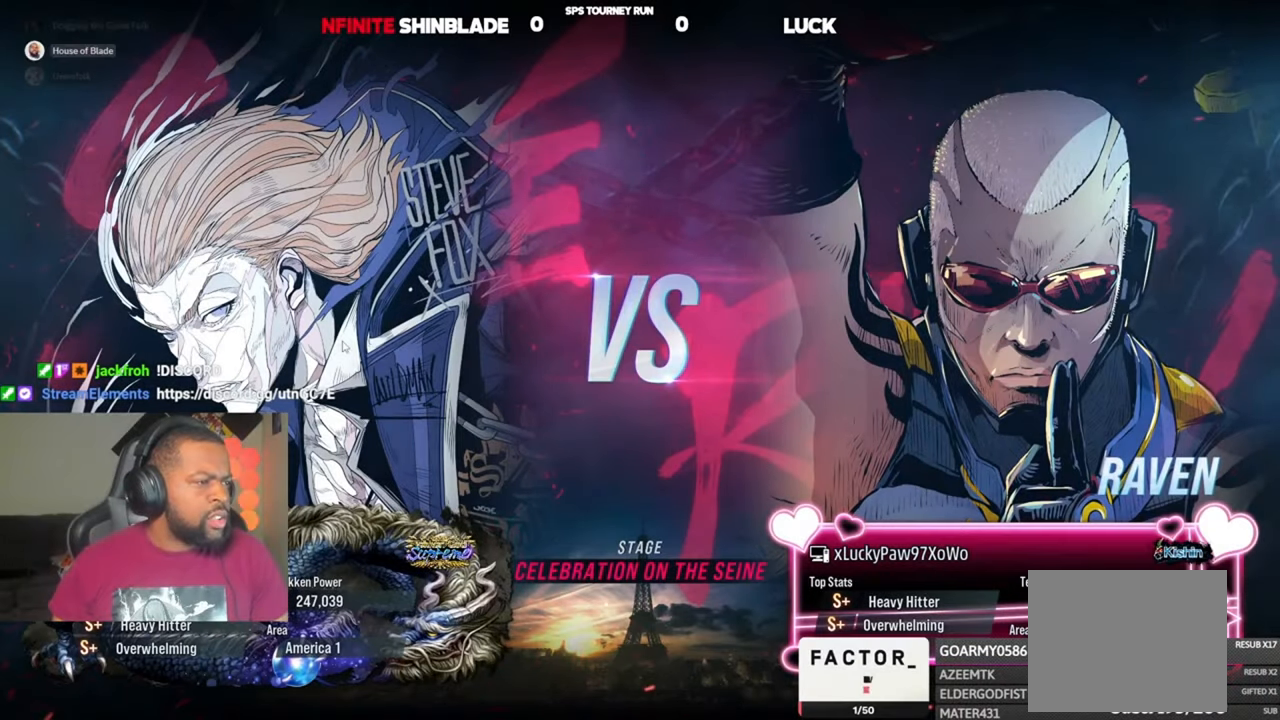
{"dt_ms": 500, "buttons": [], "left_stick": "center", "right_stick": "center", "events": []}
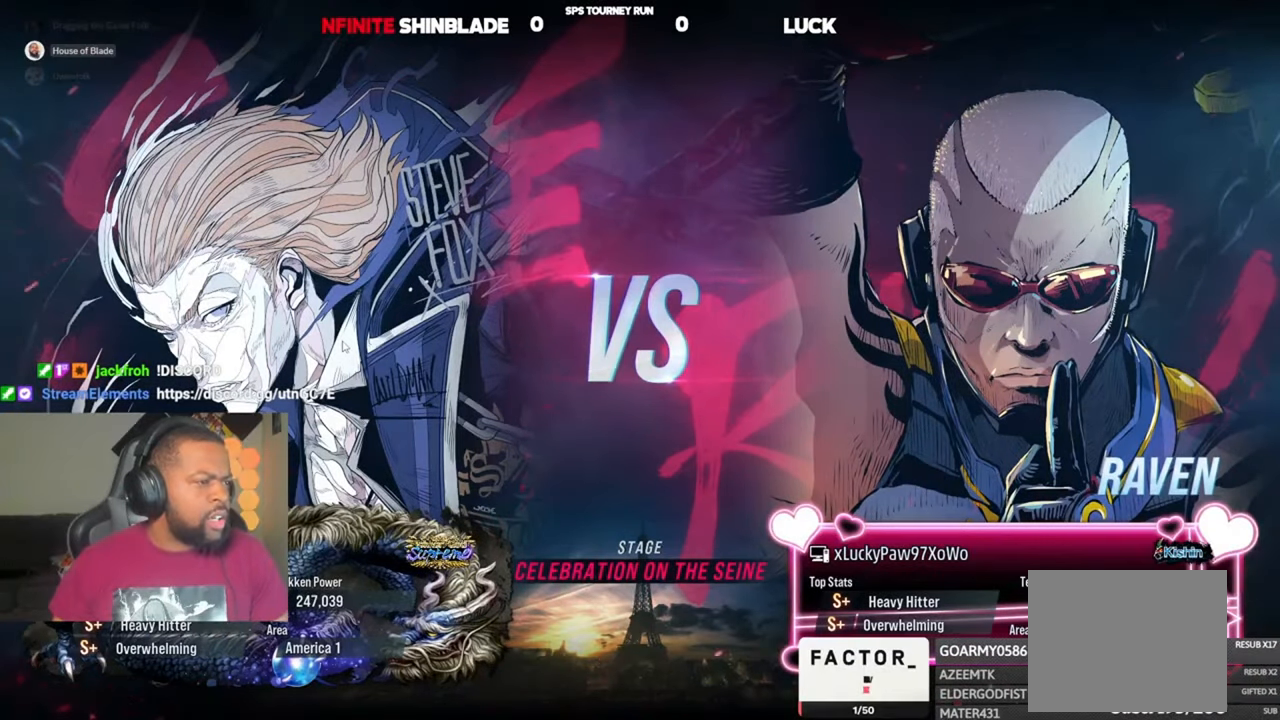
{"dt_ms": 500, "buttons": [], "left_stick": "center", "right_stick": "center", "events": []}
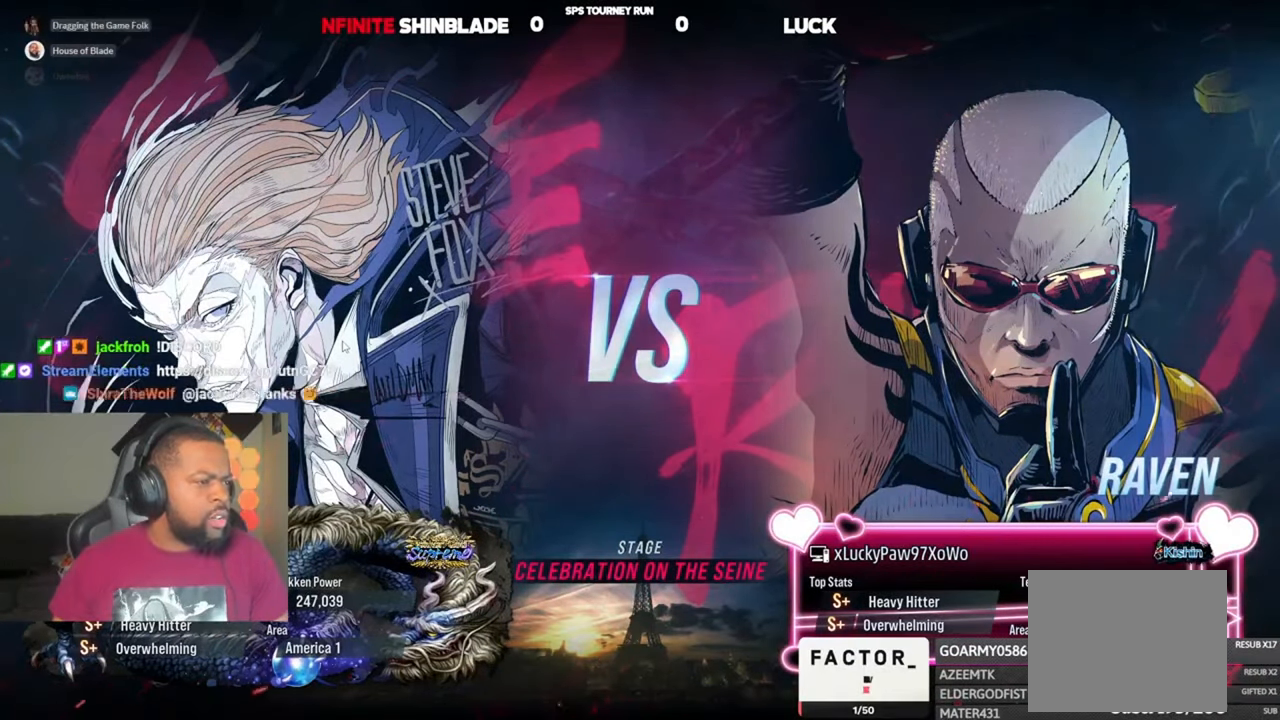
{"dt_ms": 500, "buttons": [], "left_stick": "center", "right_stick": "center", "events": []}
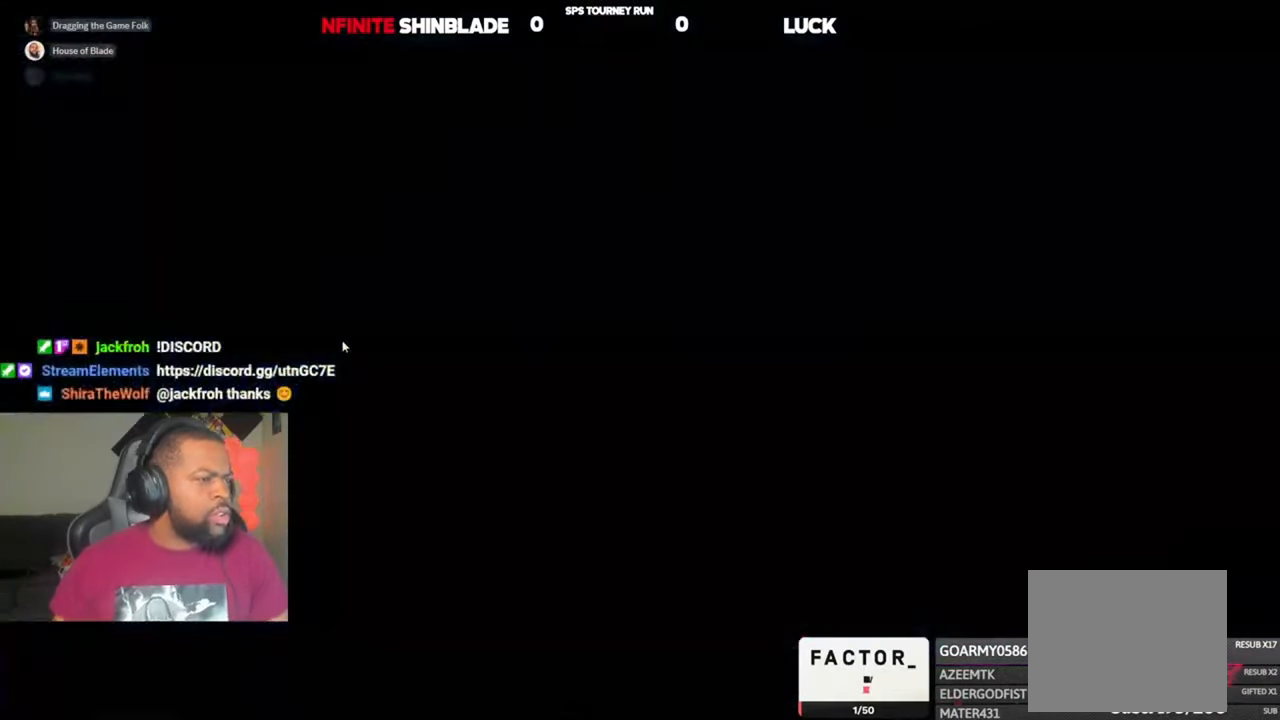
{"dt_ms": 500, "buttons": [], "left_stick": "center", "right_stick": "center", "events": []}
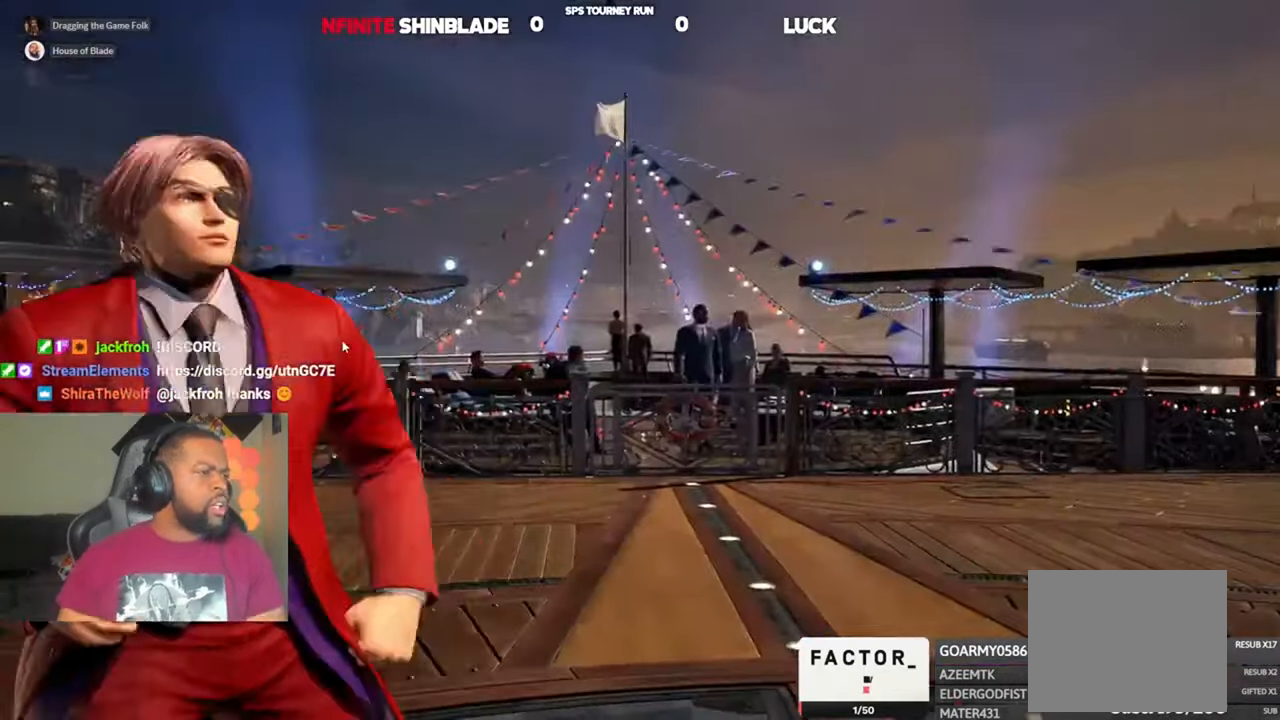
{"dt_ms": 500, "buttons": [], "left_stick": "center", "right_stick": "center", "events": []}
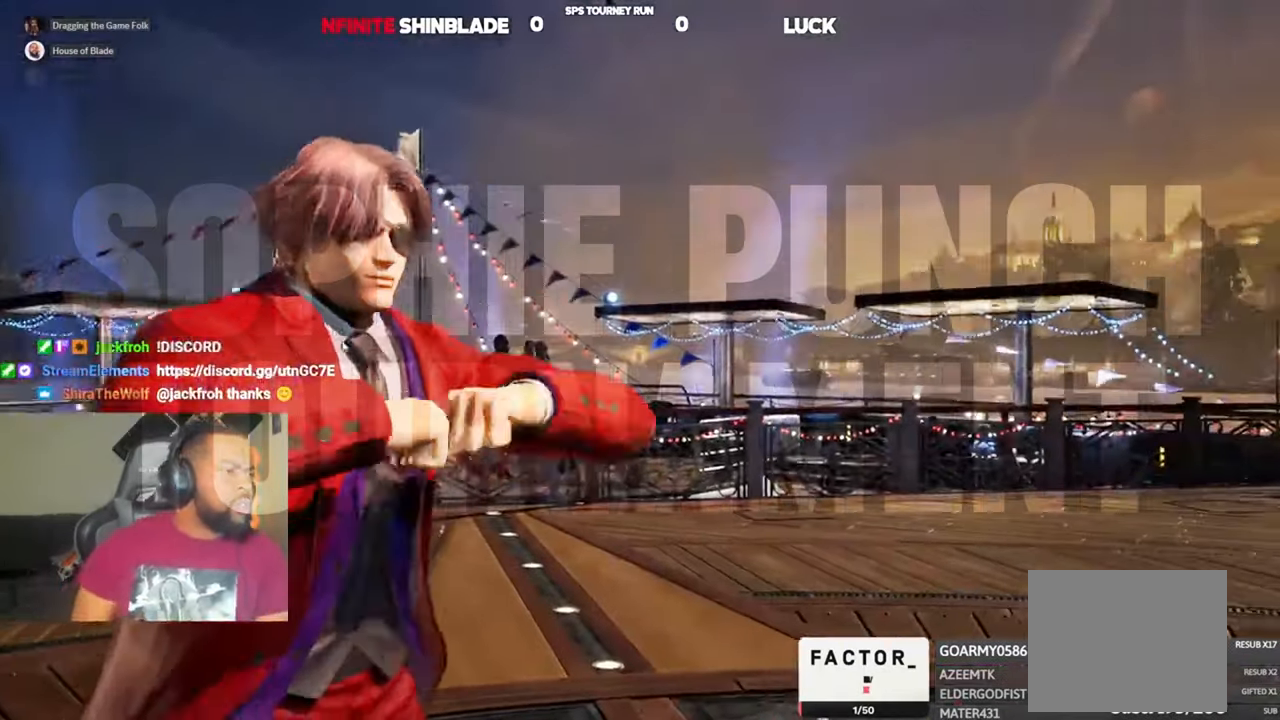
{"dt_ms": 500, "buttons": [], "left_stick": "center", "right_stick": "center", "events": []}
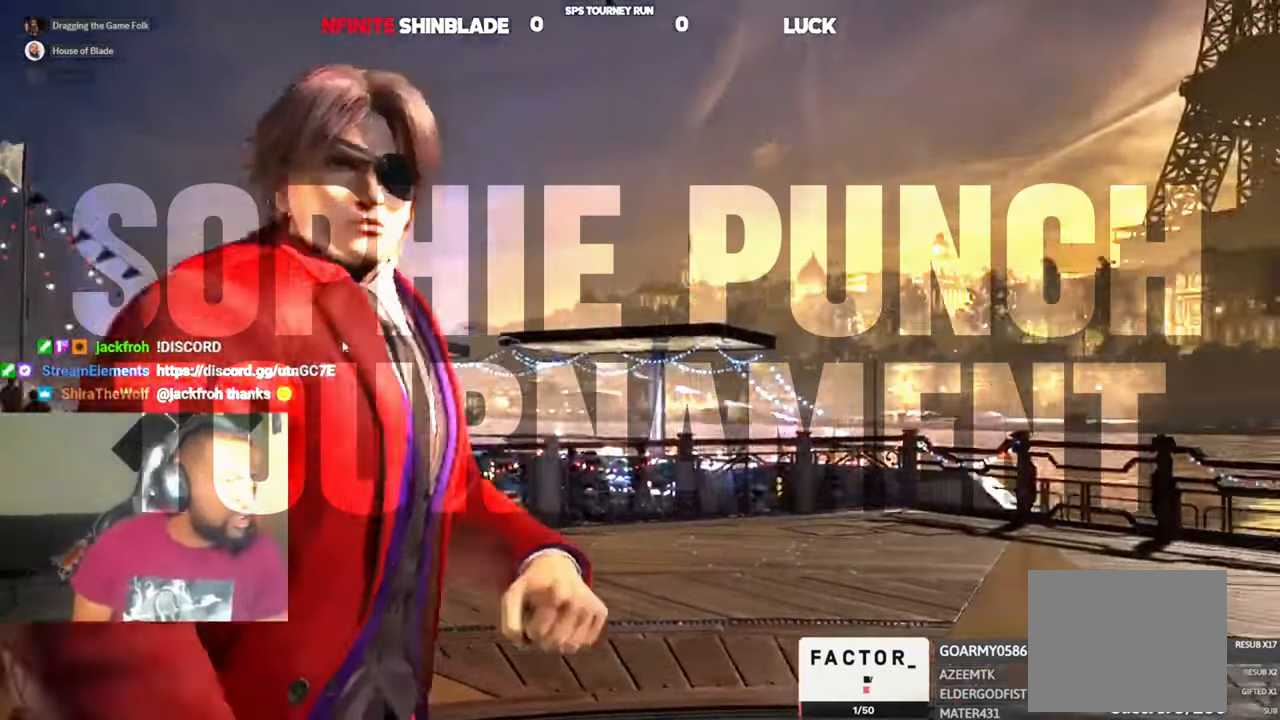
{"dt_ms": 500, "buttons": [], "left_stick": "center", "right_stick": "center", "events": []}
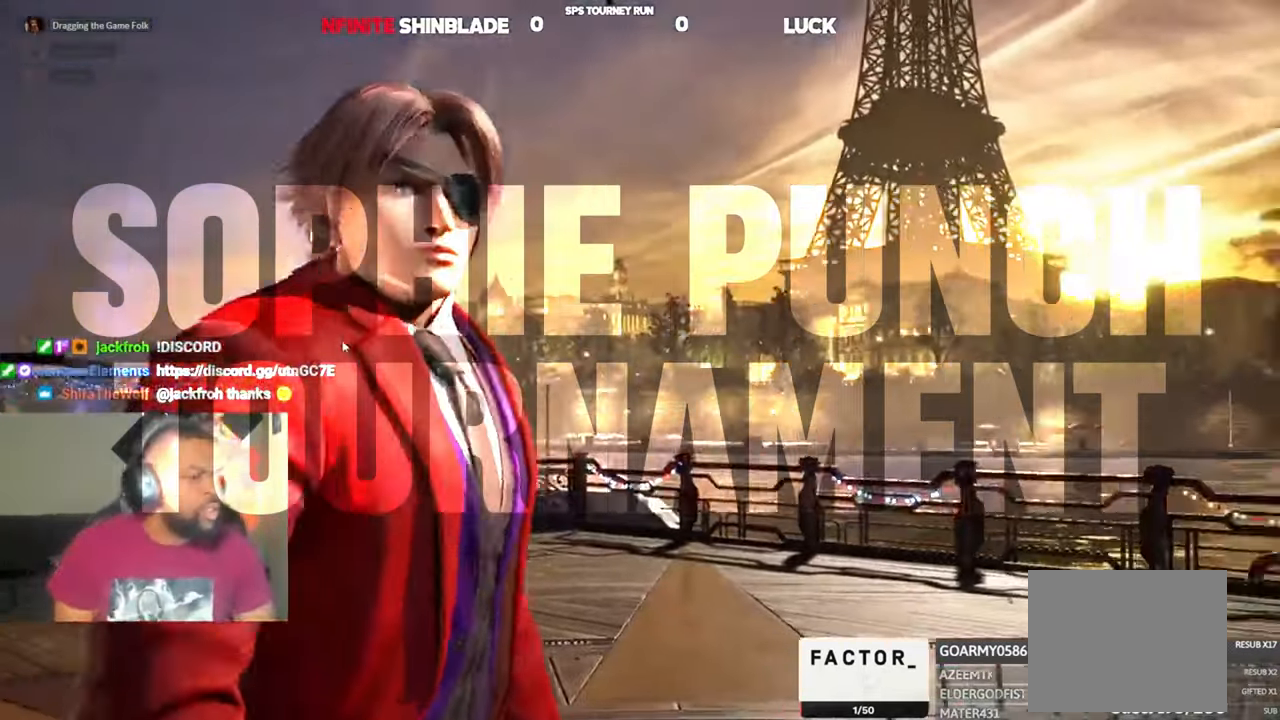
{"dt_ms": 500, "buttons": [], "left_stick": "center", "right_stick": "center", "events": []}
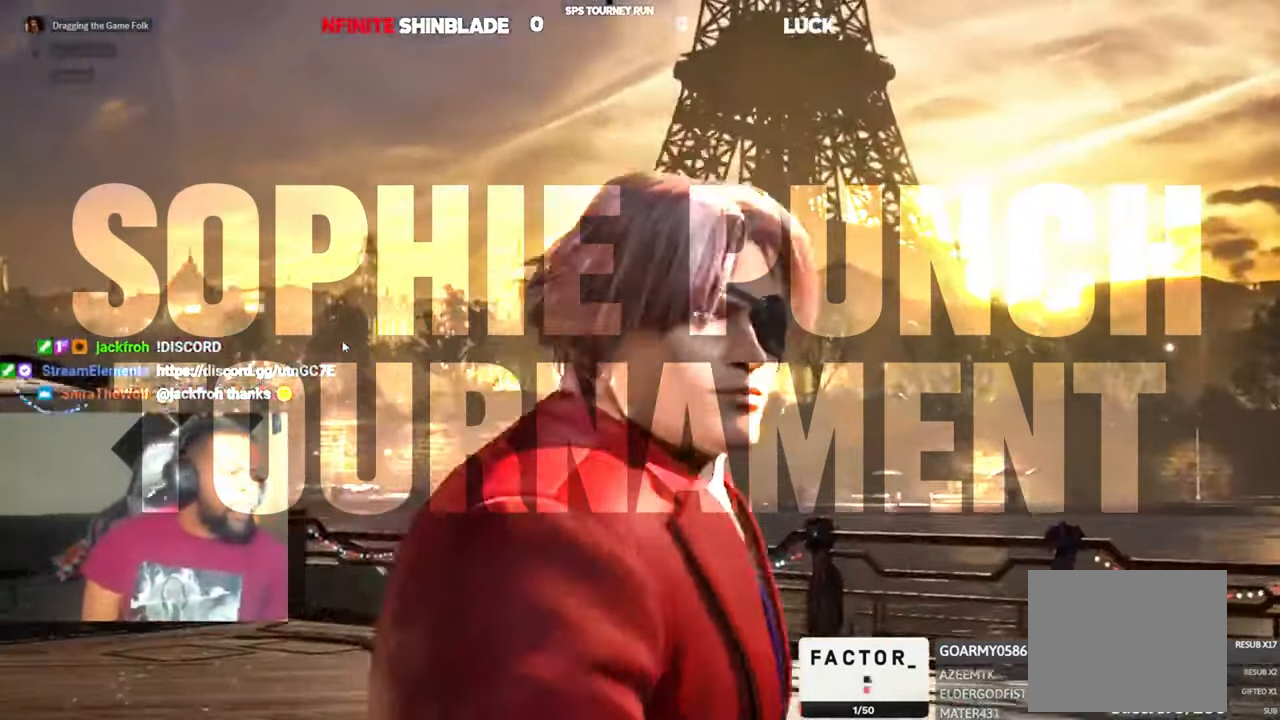
{"dt_ms": 500, "buttons": [], "left_stick": "center", "right_stick": "center", "events": [[150, "START", "down"], [317, "START", "up"]]}
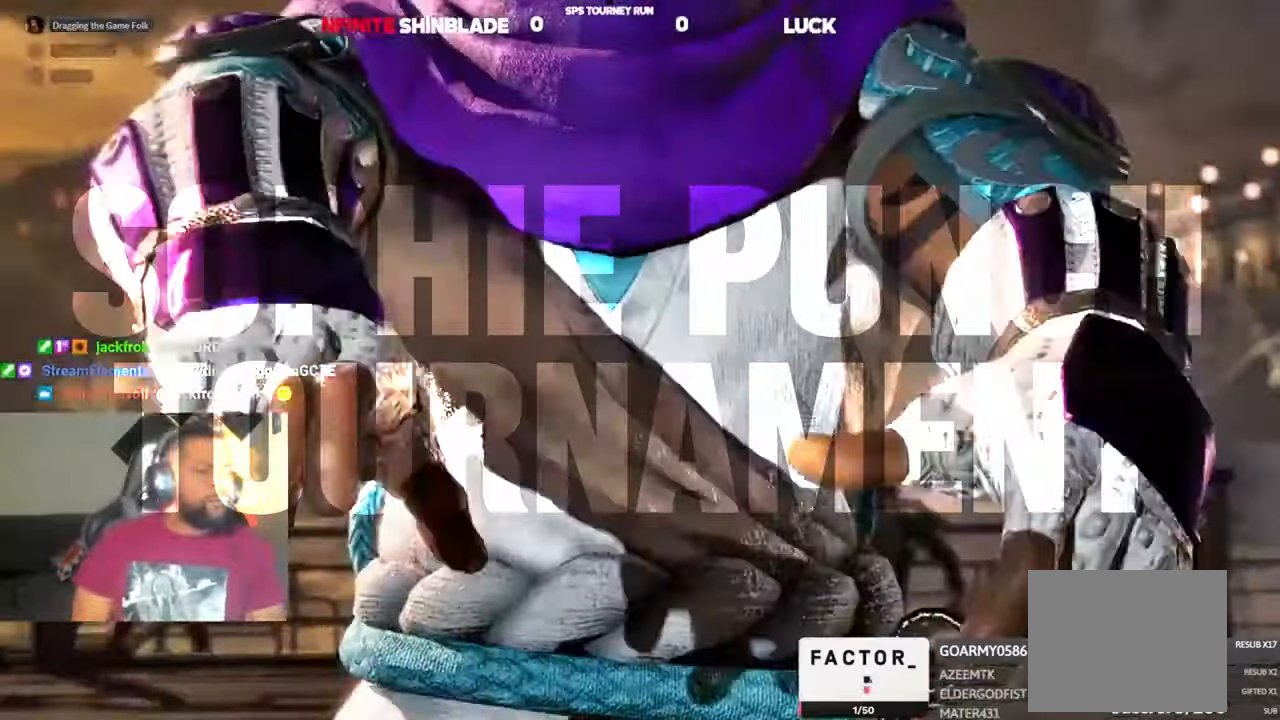
{"dt_ms": 500, "buttons": [], "left_stick": "center", "right_stick": "center", "events": []}
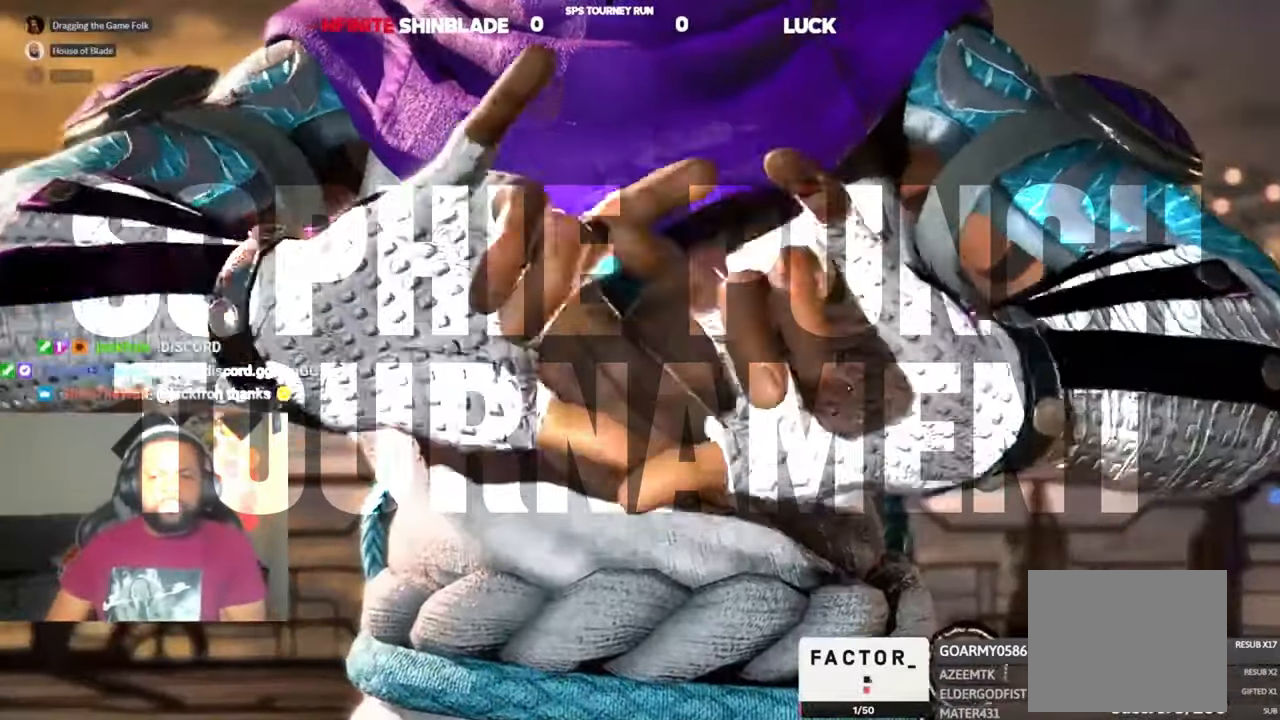
{"dt_ms": 500, "buttons": [], "left_stick": "center", "right_stick": "center", "events": []}
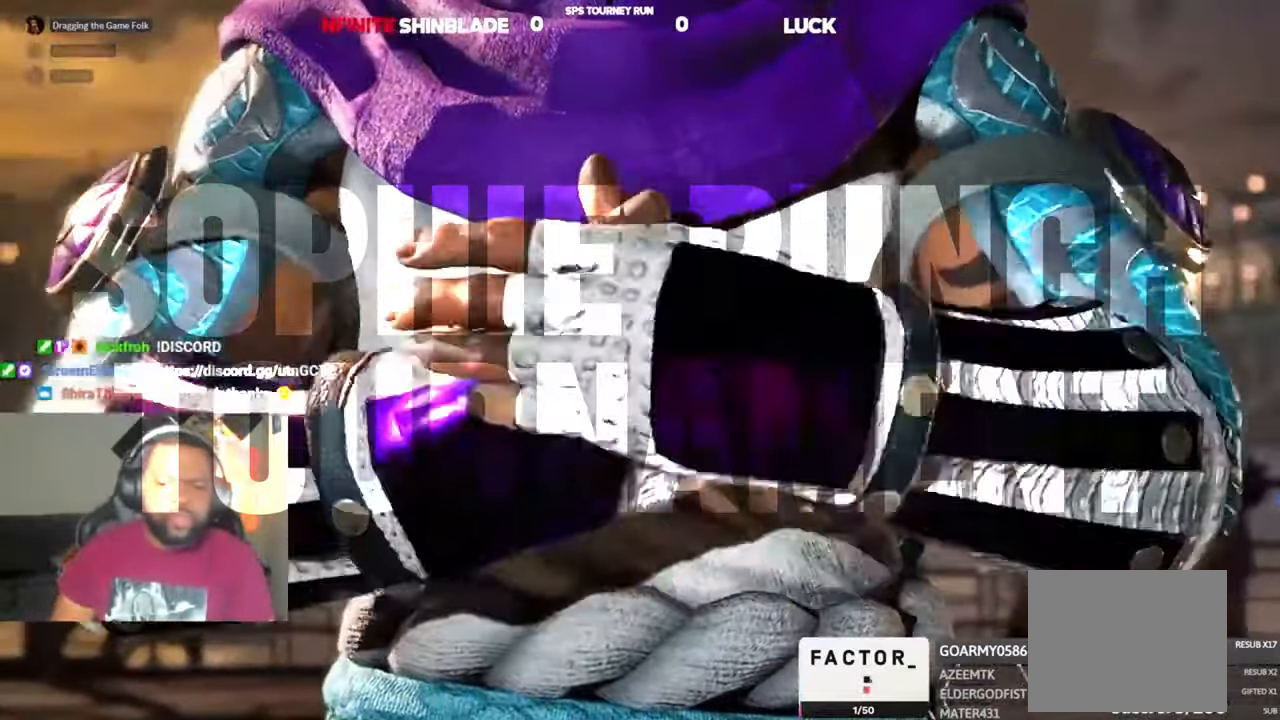
{"dt_ms": 500, "buttons": [], "left_stick": "center", "right_stick": "center", "events": []}
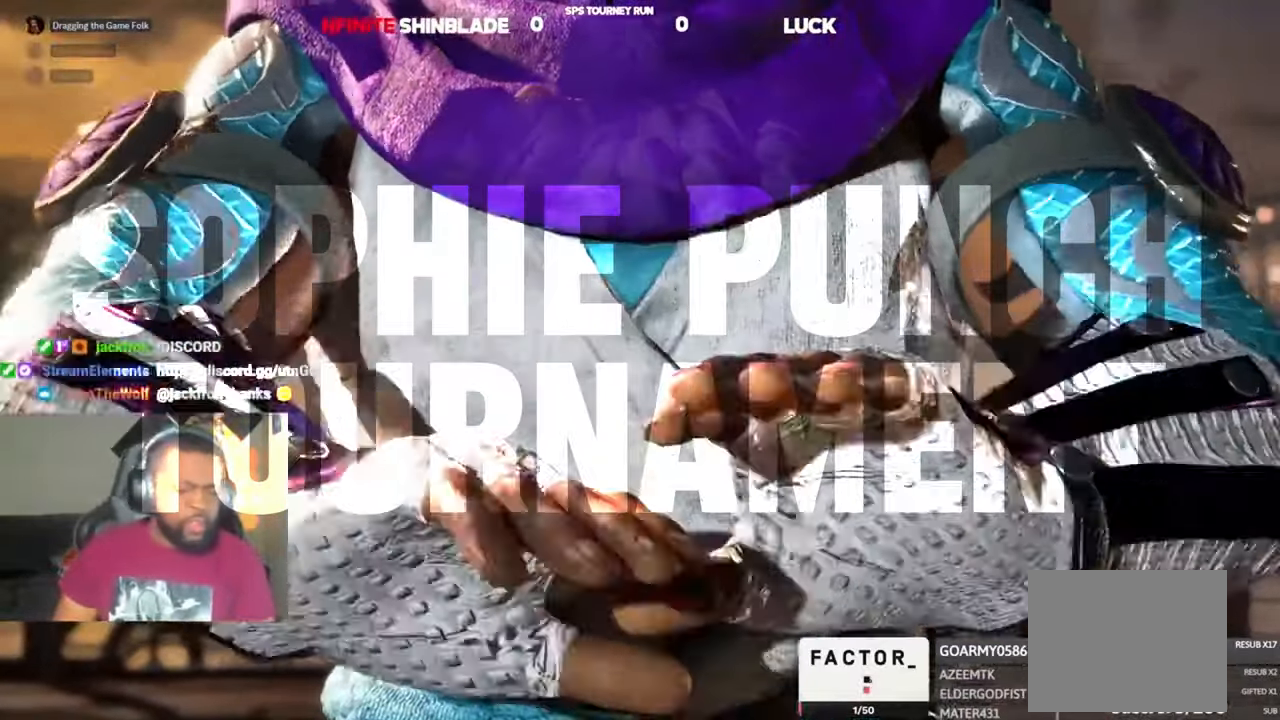
{"dt_ms": 1000, "buttons": ["DPAD_UP", "DPAD_LEFT"], "left_stick": "center", "right_stick": "center"}
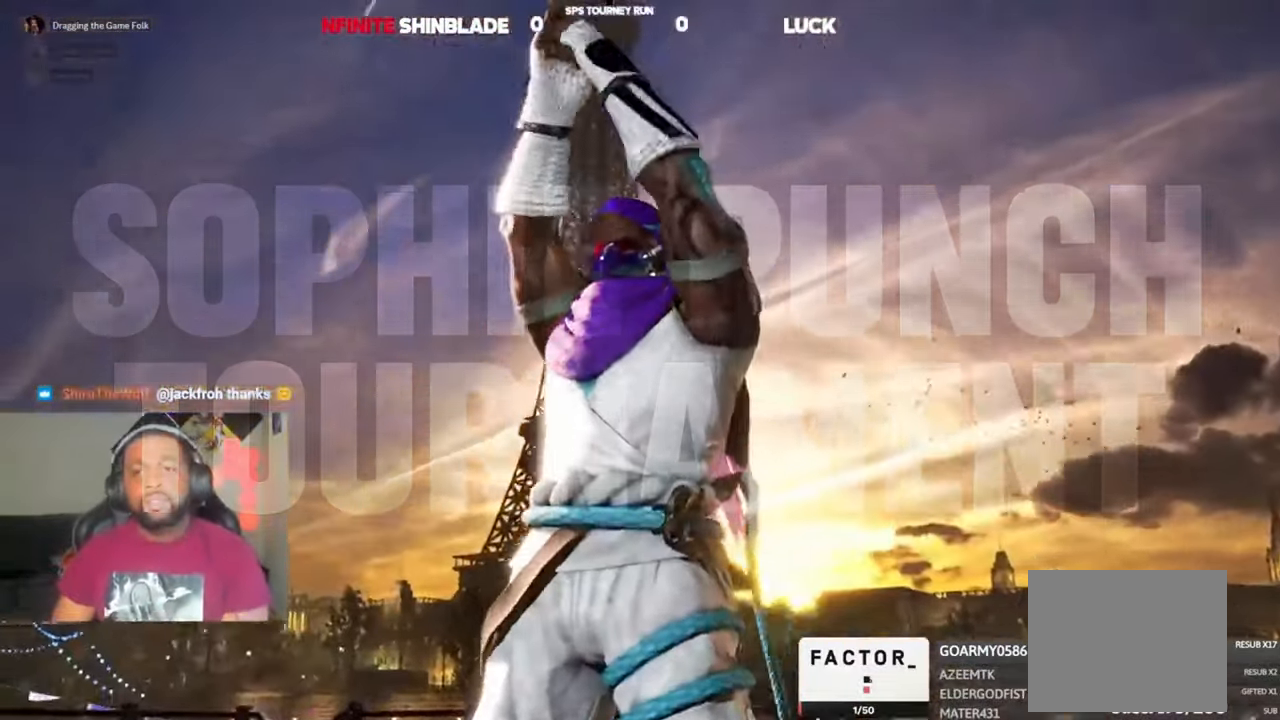
{"dt_ms": 500, "buttons": ["DPAD_UP", "DPAD_LEFT"], "left_stick": "center", "right_stick": "center"}
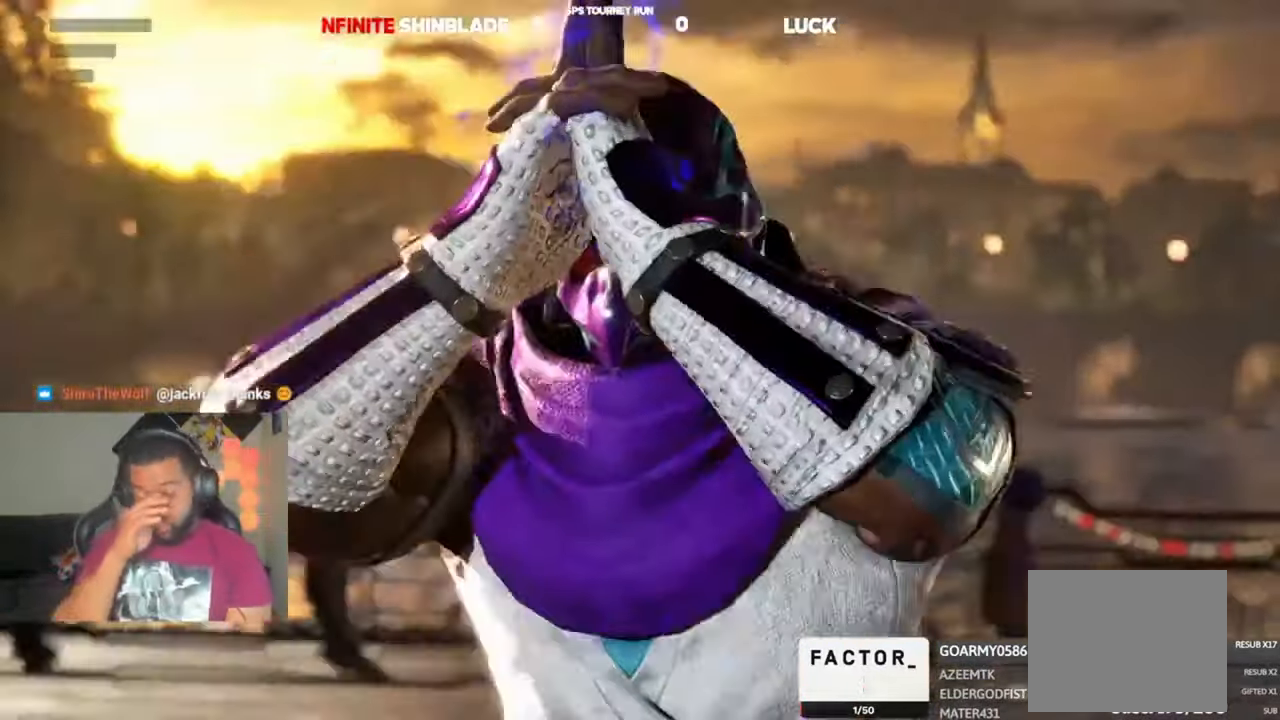
{"dt_ms": 500, "buttons": ["DPAD_DOWN", "DPAD_RIGHT"], "left_stick": "center", "right_stick": "center"}
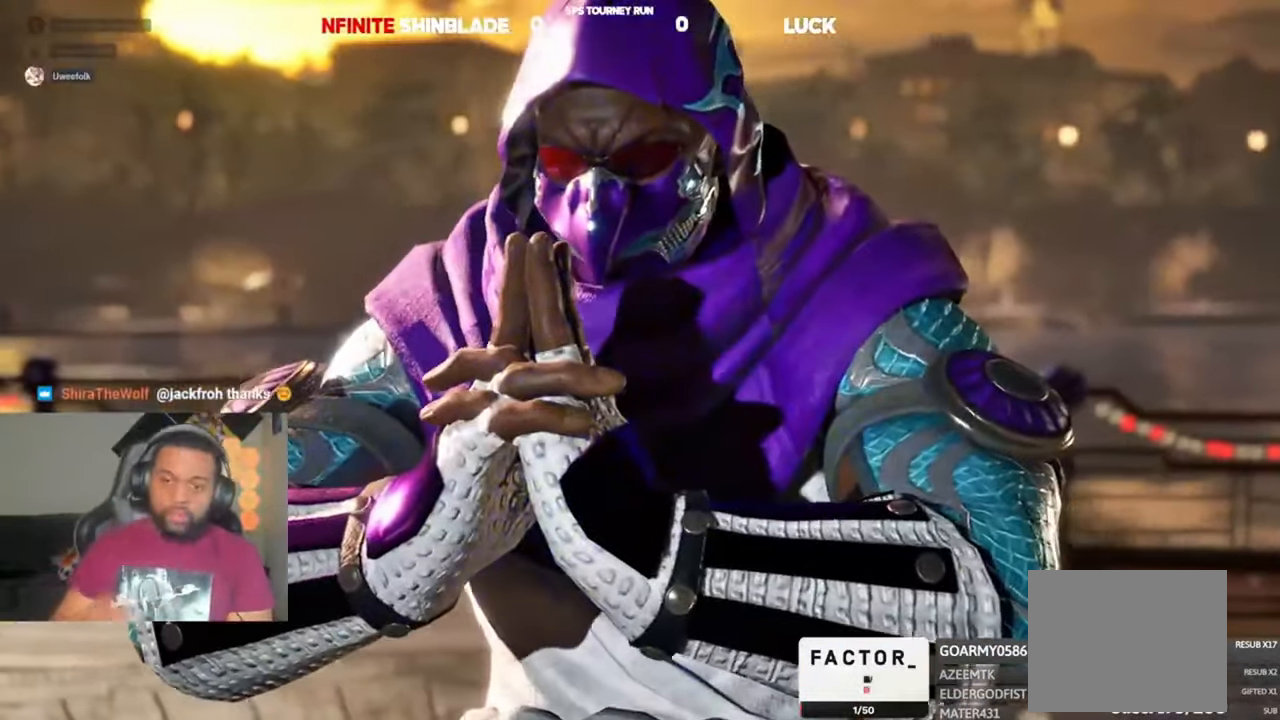
{"dt_ms": 500, "buttons": ["DPAD_LEFT"], "left_stick": "center", "right_stick": "center"}
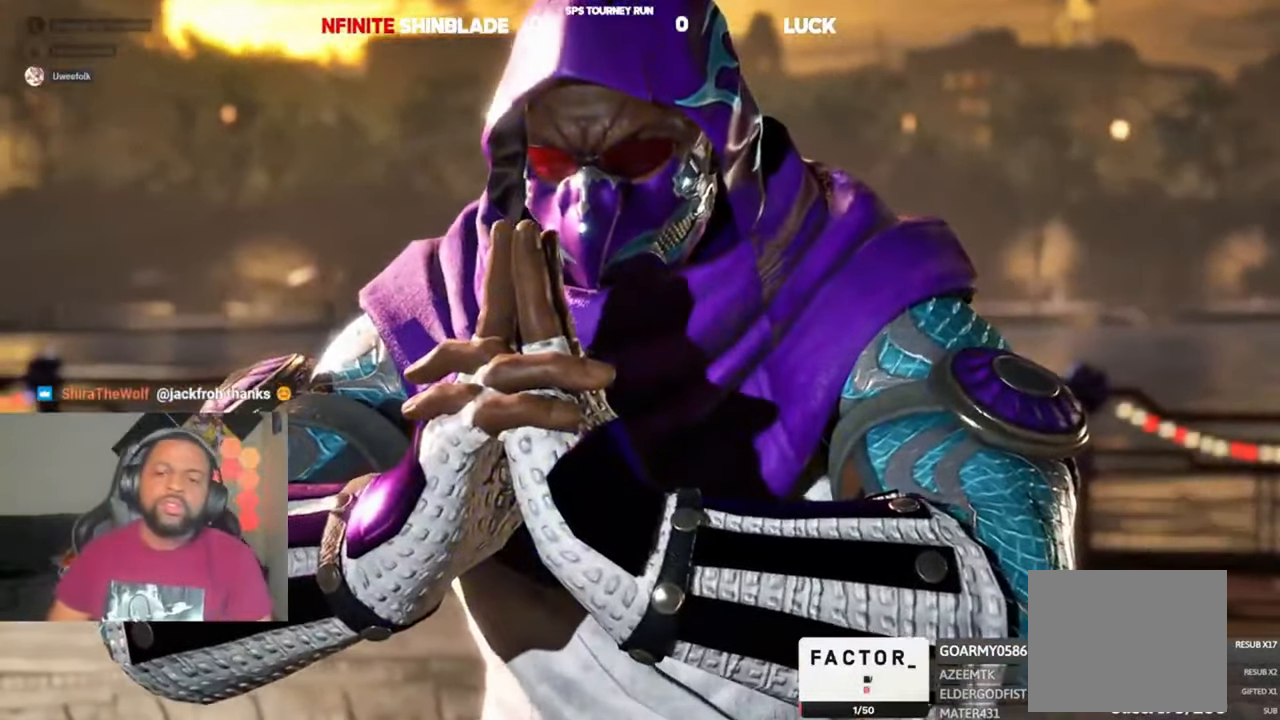
{"dt_ms": 500, "buttons": ["TRIANGLE", "DPAD_DOWN", "DPAD_RIGHT"], "left_stick": "center", "right_stick": "center"}
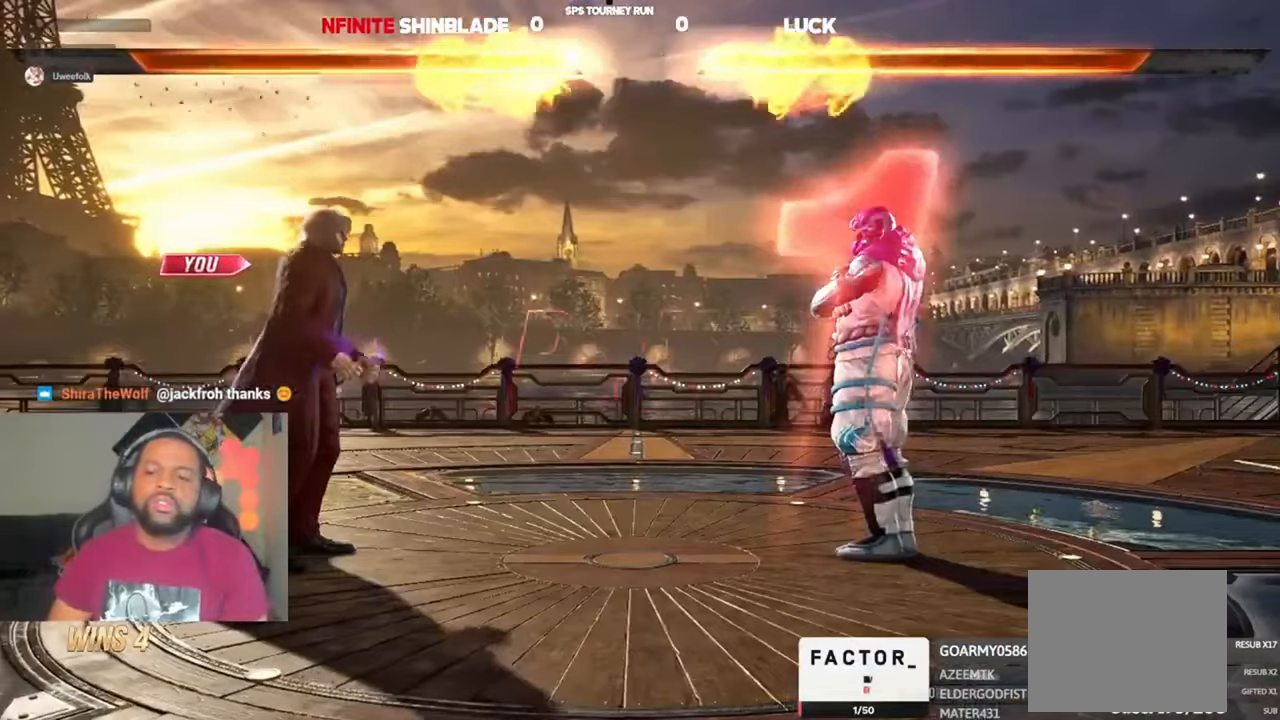
{"dt_ms": 500, "buttons": ["DPAD_DOWN", "DPAD_RIGHT"], "left_stick": "center", "right_stick": "center"}
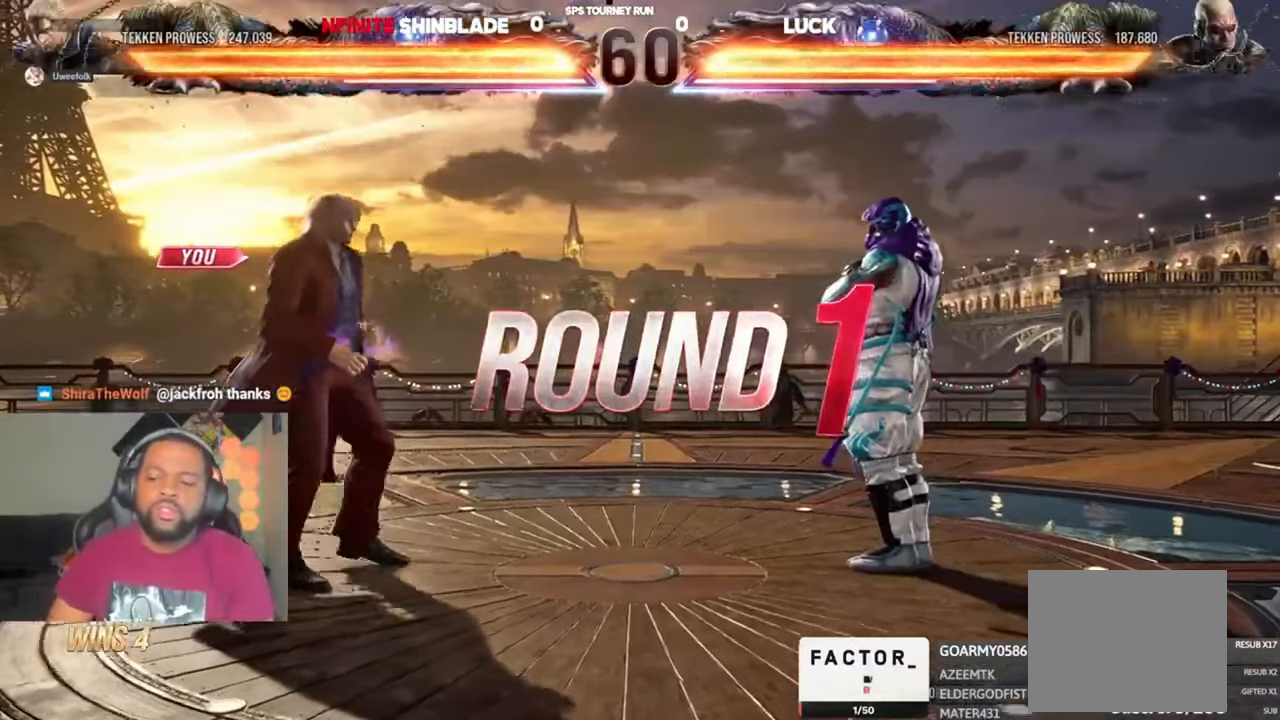
{"dt_ms": 500, "buttons": ["DPAD_LEFT"], "left_stick": "center", "right_stick": "center"}
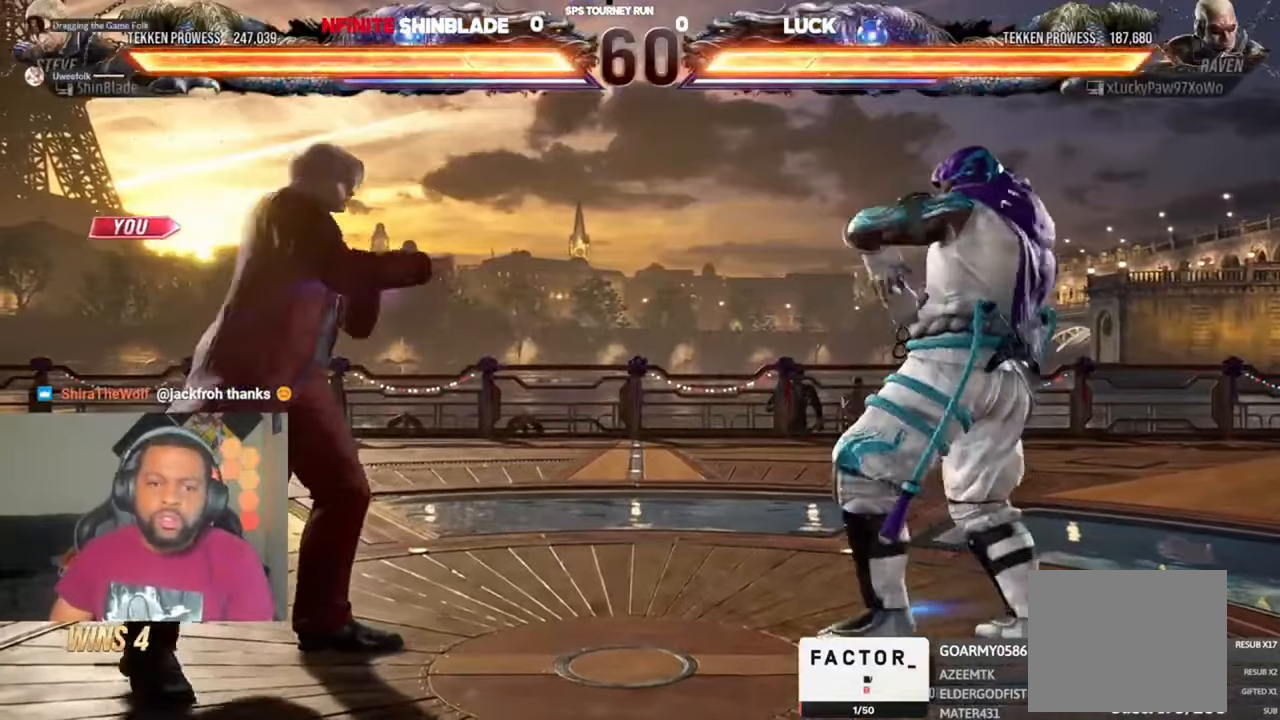
{"dt_ms": 500, "buttons": ["DPAD_UP", "DPAD_LEFT"], "left_stick": "center", "right_stick": "center"}
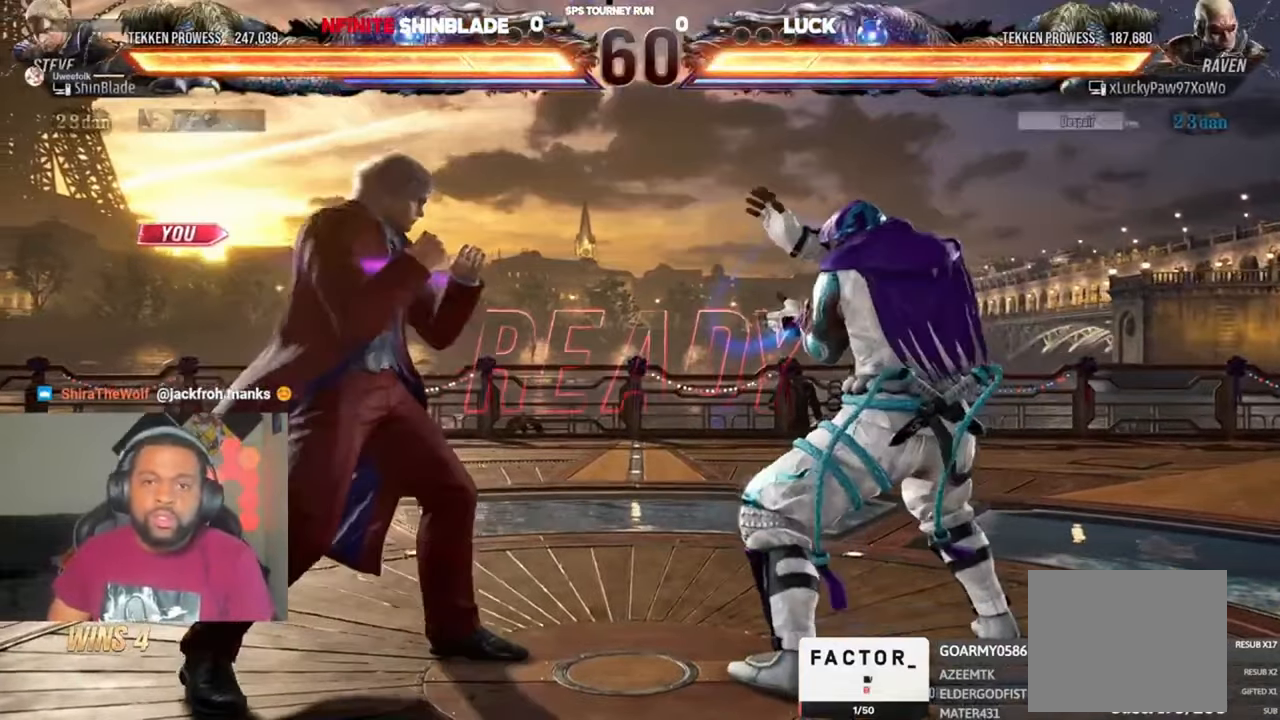
{"dt_ms": 500, "buttons": ["SQUARE", "DPAD_UP", "DPAD_LEFT"], "left_stick": "center", "right_stick": "center"}
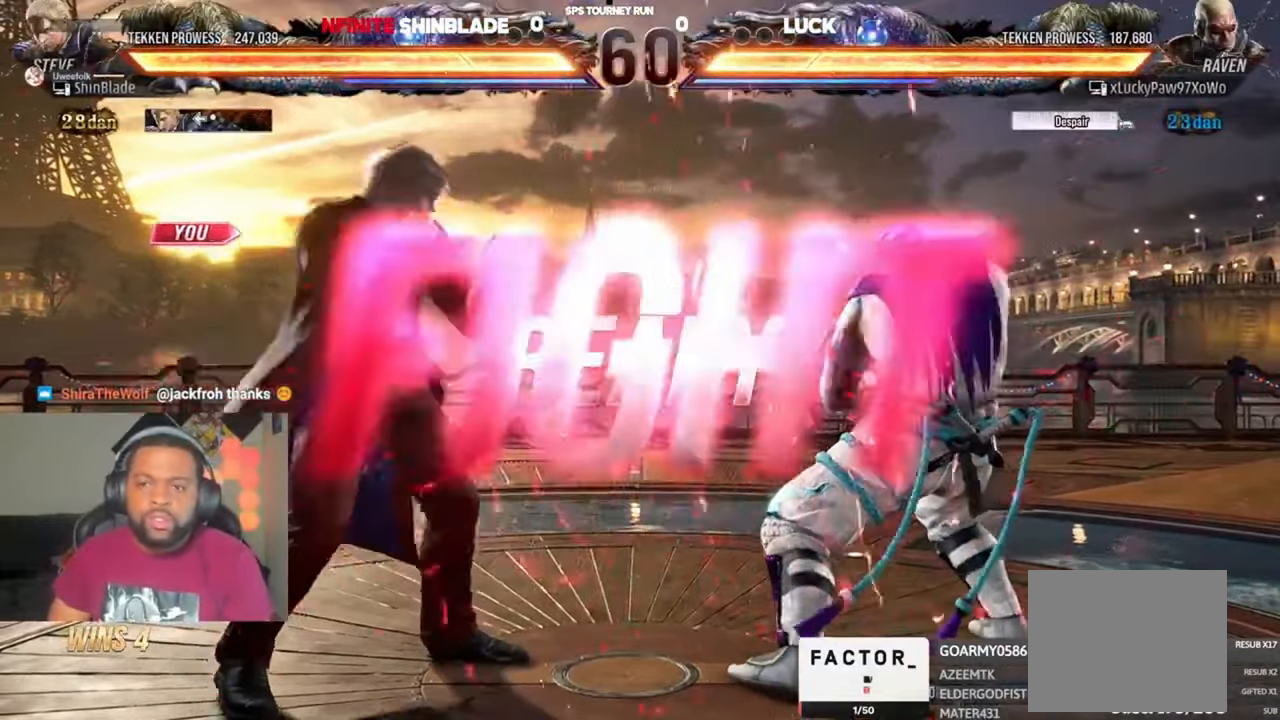
{"dt_ms": 500, "buttons": ["DPAD_DOWN"], "left_stick": "center", "right_stick": "center"}
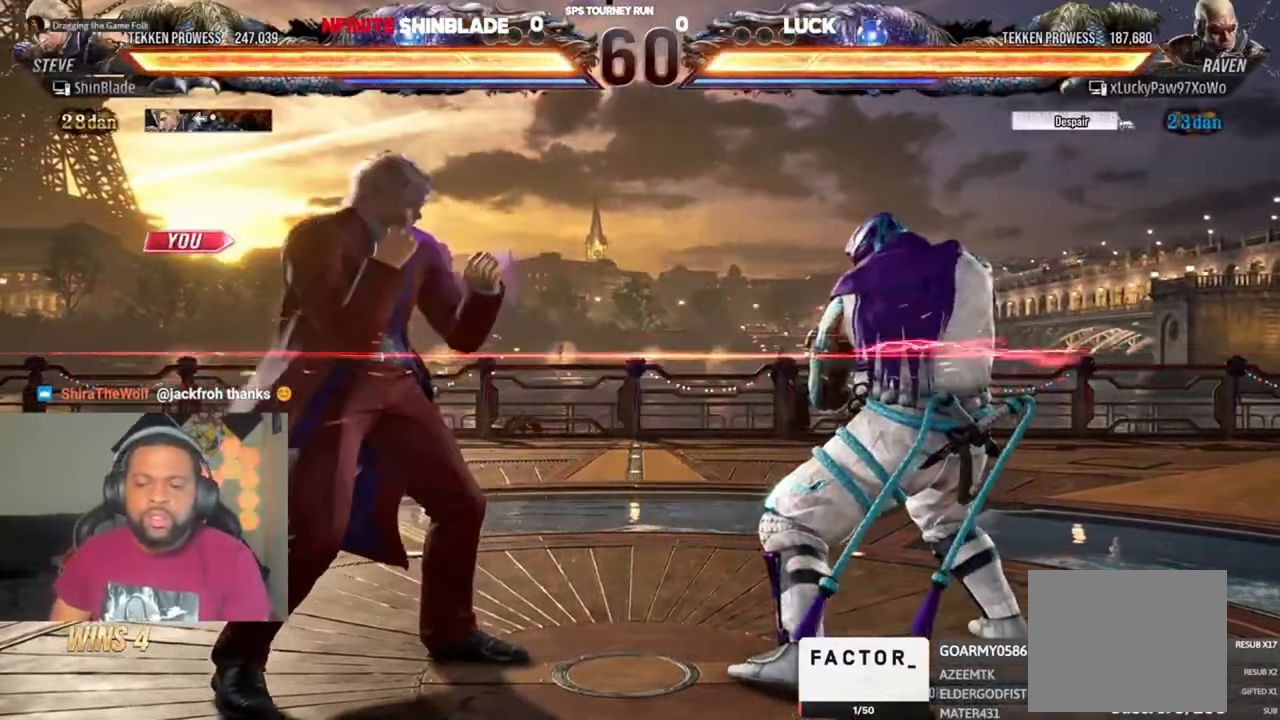
{"dt_ms": 500, "buttons": ["CROSS", "DPAD_RIGHT"], "left_stick": "center", "right_stick": "center", "events": [[17, "TRIANGLE", "down"], [217, "DPAD_DOWN", "up"], [250, "DPAD_RIGHT", "down"], [284, "SQUARE", "down"], [384, "CROSS", "down"], [384, "TRIANGLE", "up"], [417, "SQUARE", "up"]]}
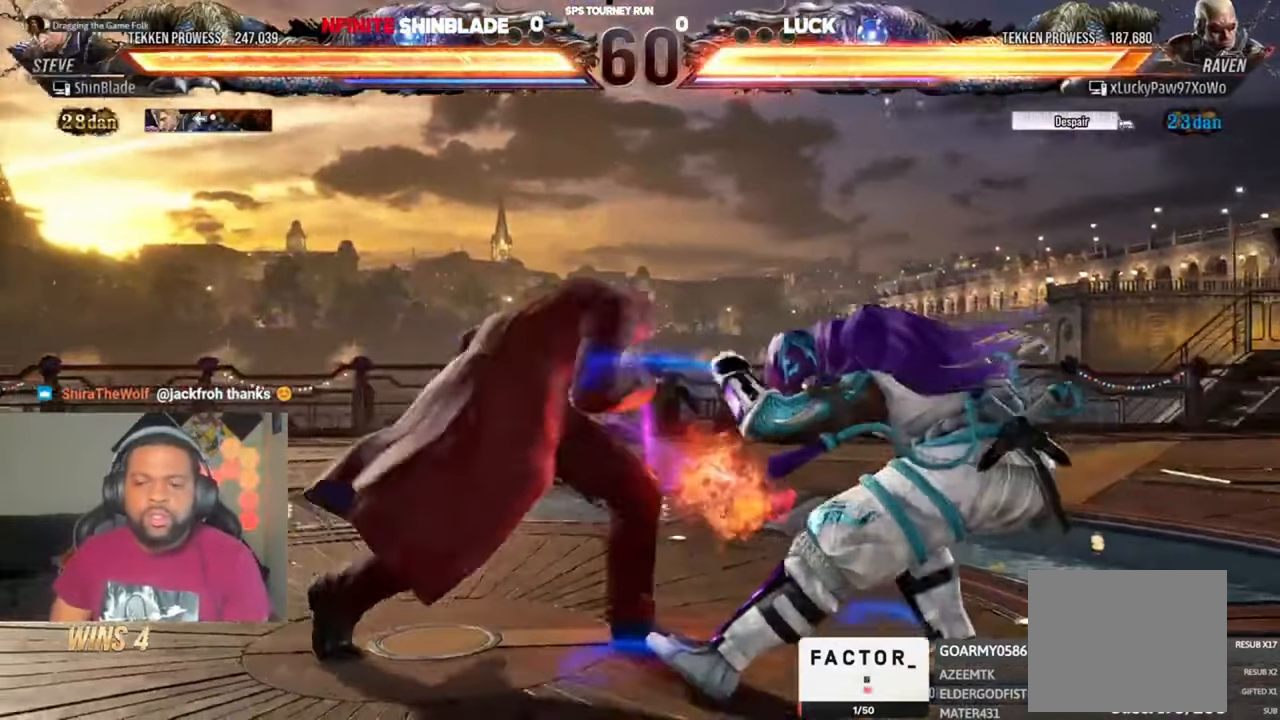
{"dt_ms": 500, "buttons": ["SQUARE"], "left_stick": "center", "right_stick": "center", "events": [[84, "CROSS", "up"], [84, "DPAD_RIGHT", "up"], [117, "DPAD_DOWN", "down"], [117, "DPAD_LEFT", "down"], [484, "DPAD_DOWN", "up"], [484, "DPAD_LEFT", "up"], [484, "SQUARE", "down"]]}
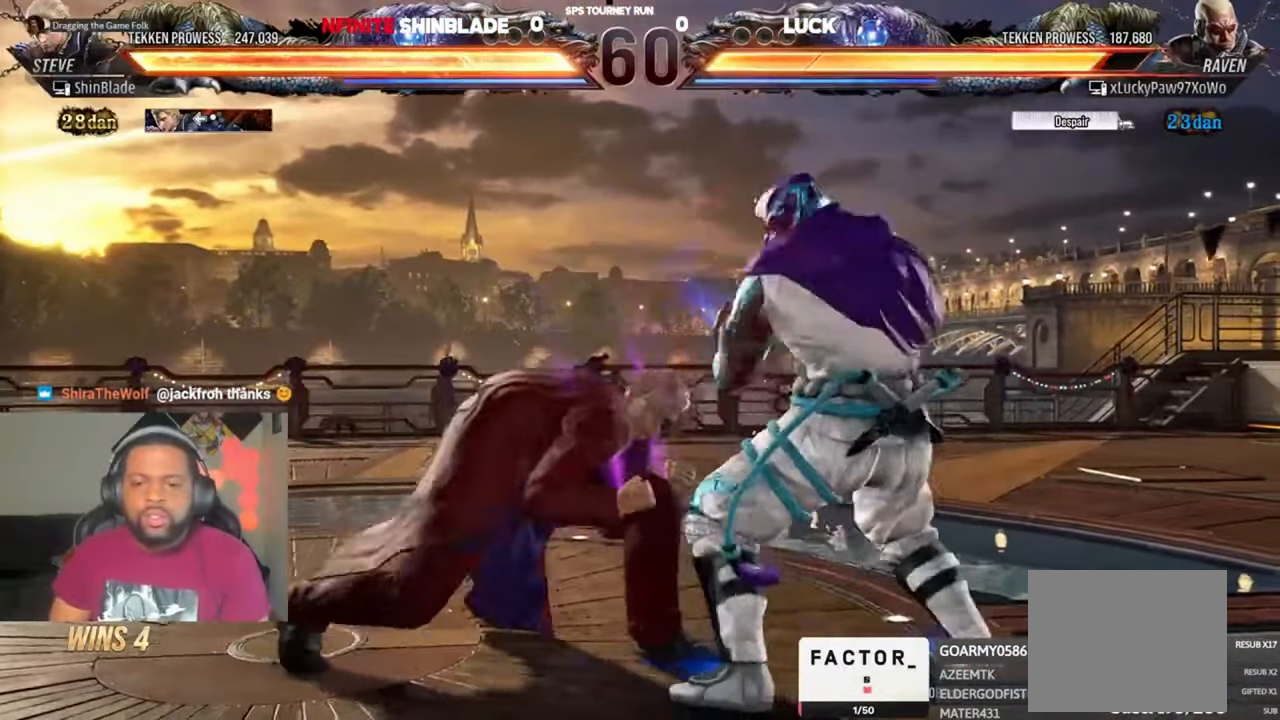
{"dt_ms": 500, "buttons": ["SQUARE", "DPAD_DOWN", "DPAD_RIGHT"], "left_stick": "center", "right_stick": "center", "events": [[84, "SQUARE", "up"], [117, "DPAD_LEFT", "down"], [117, "DPAD_UP", "down"], [184, "DPAD_UP", "up"], [250, "DPAD_LEFT", "up"], [417, "DPAD_DOWN", "down"], [417, "DPAD_RIGHT", "down"], [450, "SQUARE", "down"]]}
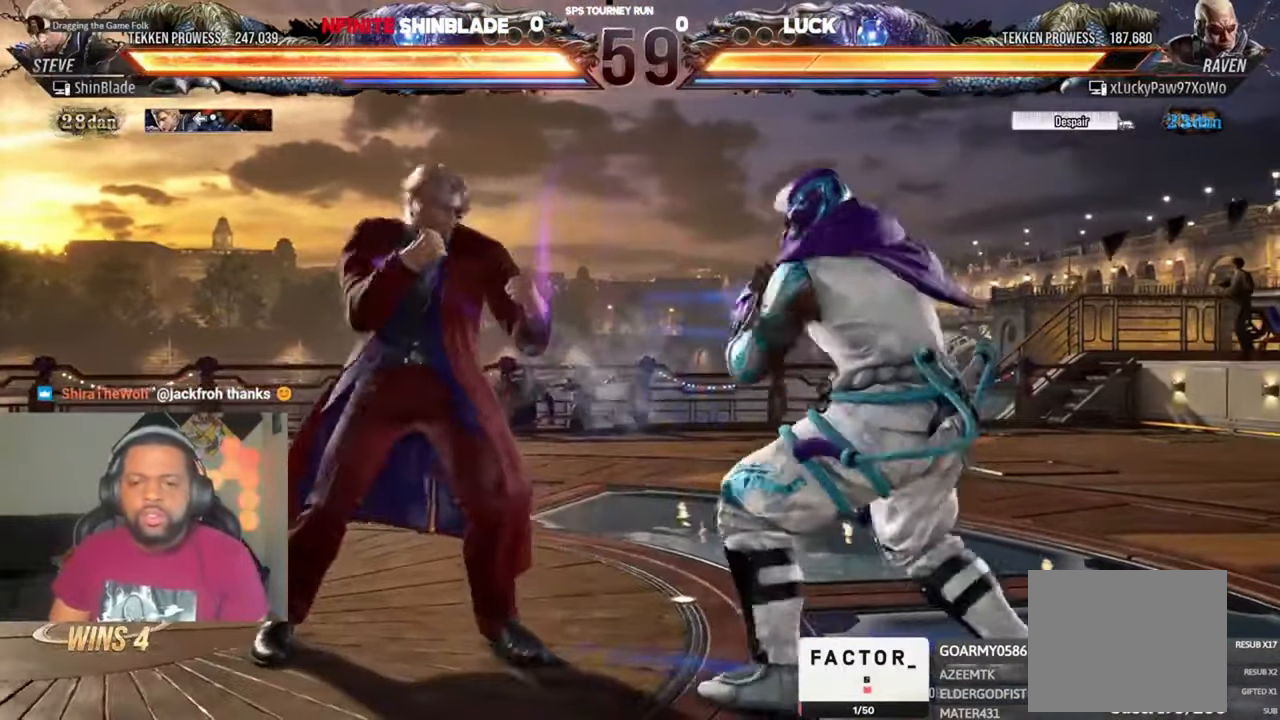
{"dt_ms": 500, "buttons": ["DPAD_LEFT"], "left_stick": "center", "right_stick": "center", "events": [[50, "DPAD_DOWN", "up"], [50, "SQUARE", "up"], [84, "DPAD_RIGHT", "up"], [417, "DPAD_LEFT", "down"]]}
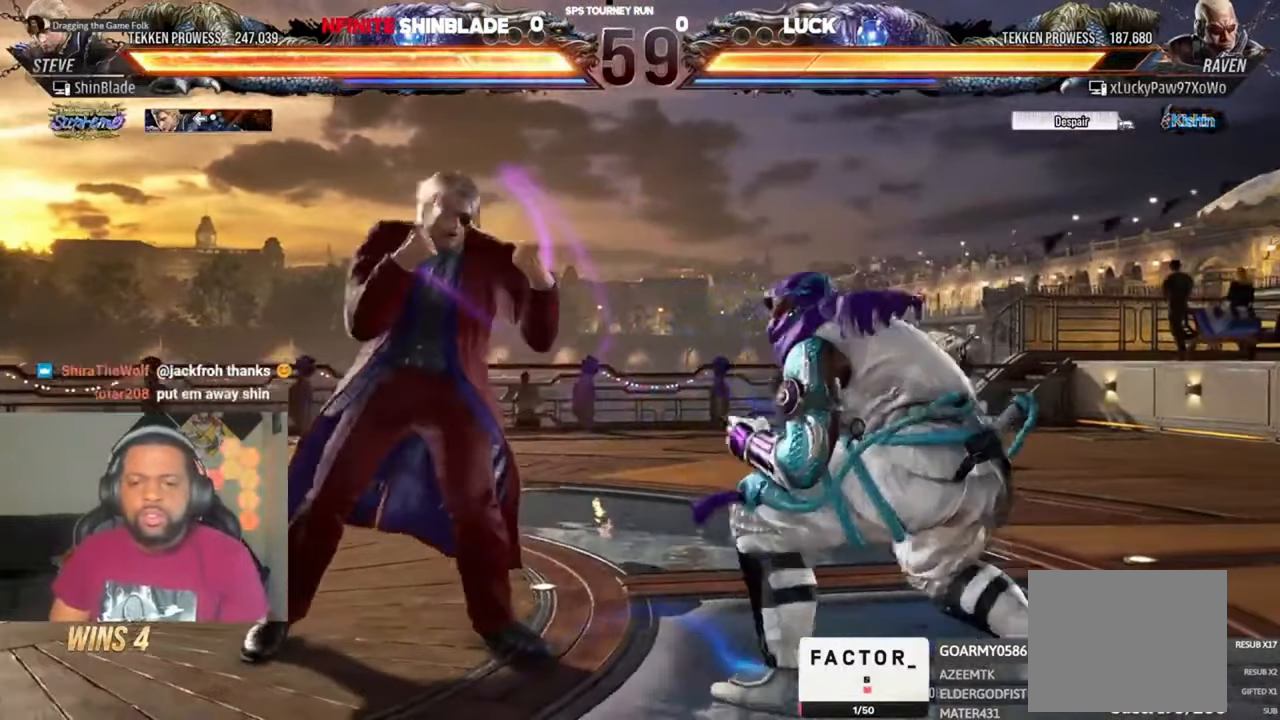
{"dt_ms": 500, "buttons": ["DPAD_DOWN", "DPAD_LEFT"], "left_stick": "center", "right_stick": "center", "events": [[17, "DPAD_LEFT", "up"], [84, "DPAD_LEFT", "down"], [217, "CIRCLE", "down"], [217, "CROSS", "down"], [317, "CROSS", "up"], [350, "CIRCLE", "up"], [450, "DPAD_DOWN", "down"]]}
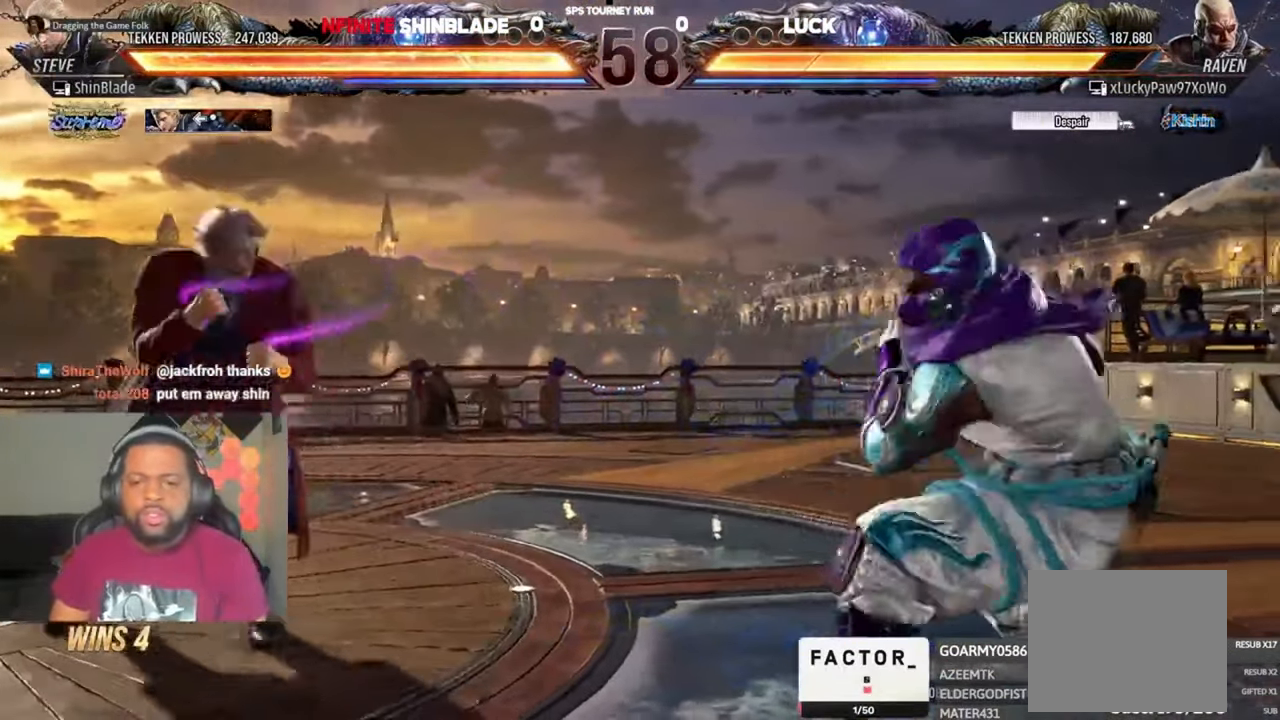
{"dt_ms": 500, "buttons": ["DPAD_LEFT"], "left_stick": "center", "right_stick": "center", "events": [[50, "DPAD_DOWN", "up"], [50, "DPAD_LEFT", "up"], [117, "DPAD_LEFT", "down"], [184, "CIRCLE", "down"], [217, "CROSS", "down"], [317, "CIRCLE", "up"], [317, "CROSS", "up"]]}
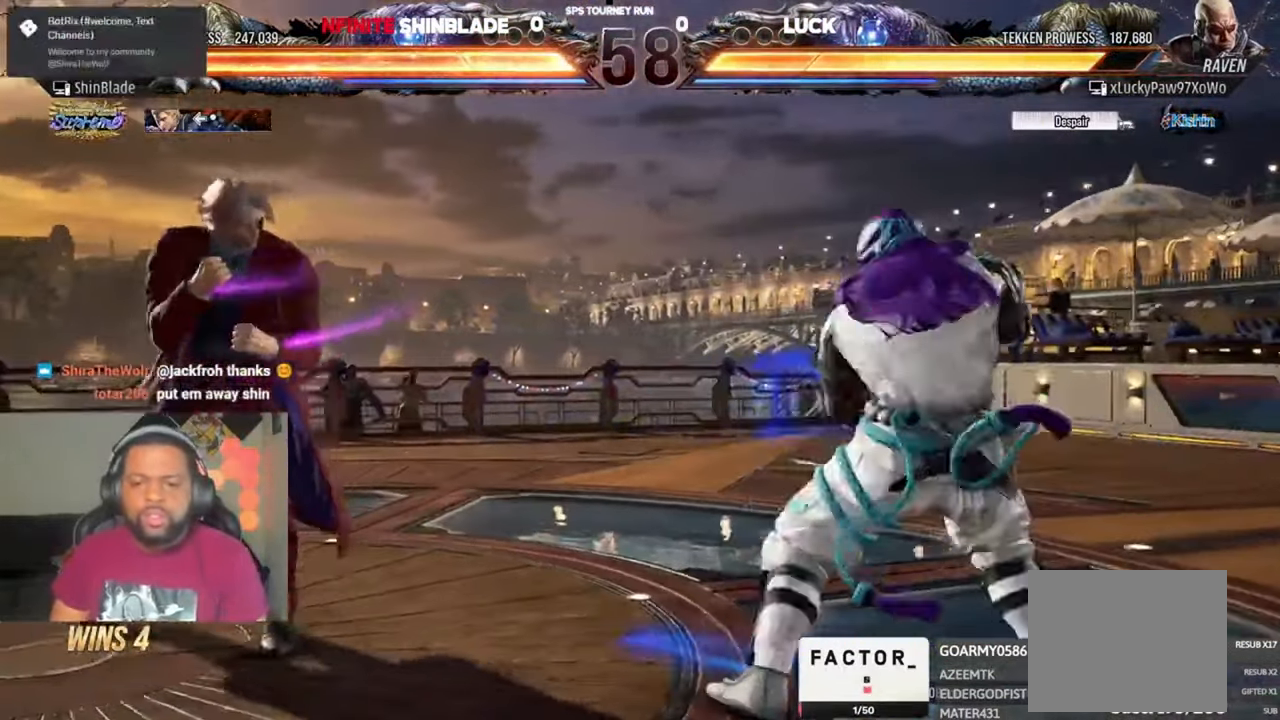
{"dt_ms": 500, "buttons": ["DPAD_LEFT"], "left_stick": "center", "right_stick": "center", "events": [[17, "DPAD_DOWN", "down"], [117, "DPAD_DOWN", "up"], [150, "DPAD_LEFT", "up"], [217, "DPAD_LEFT", "down"], [284, "CIRCLE", "down"], [284, "CROSS", "down"], [384, "CROSS", "up"], [417, "CIRCLE", "up"], [417, "DPAD_DOWN", "down"], [484, "DPAD_DOWN", "up"]]}